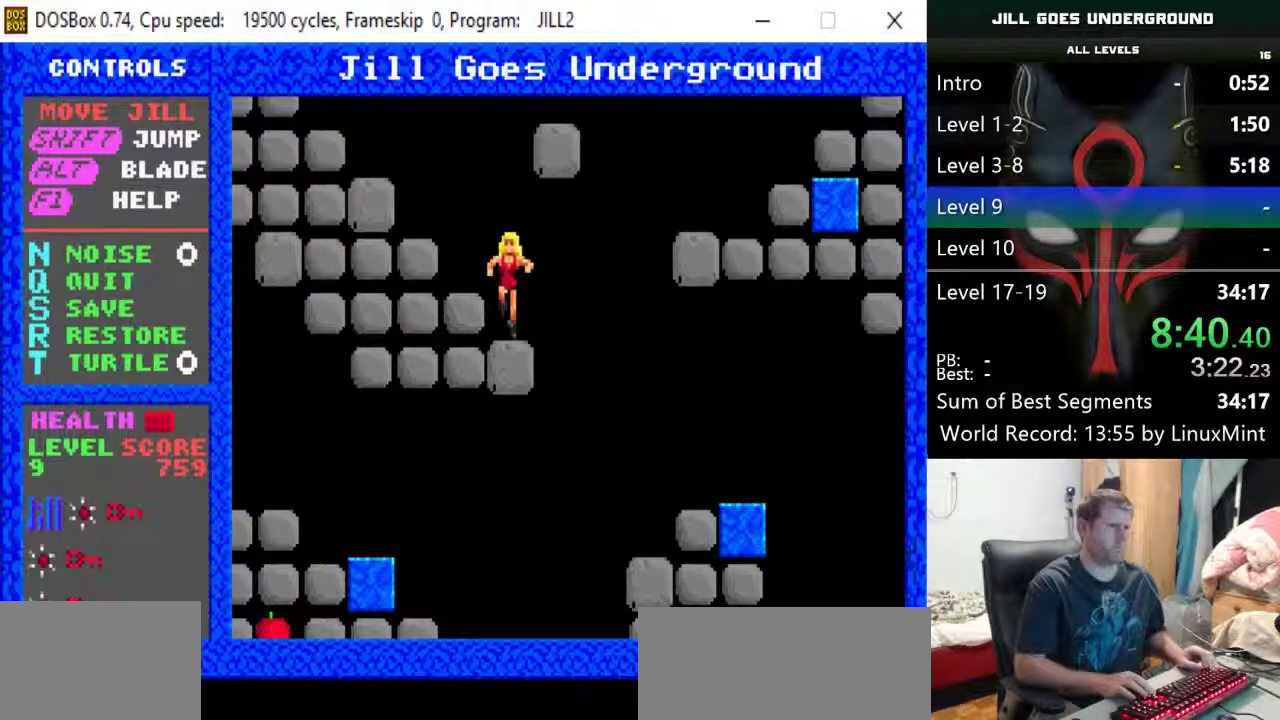
Gameplay with keyboard; each line is a JSON object with the keys held at the frame after it. "events" lists presses ("down") and releases ("up") of "alt", "down", "left", "r", "return", "right", "s", "shift" and "up" between this image and that frame as [ms after this image, input, new state], when the widget could be followed in between. No other keys are recorded. Mouse input is not recorded.
{"keys": ["left"], "events": [[467, "shift", "up"]]}
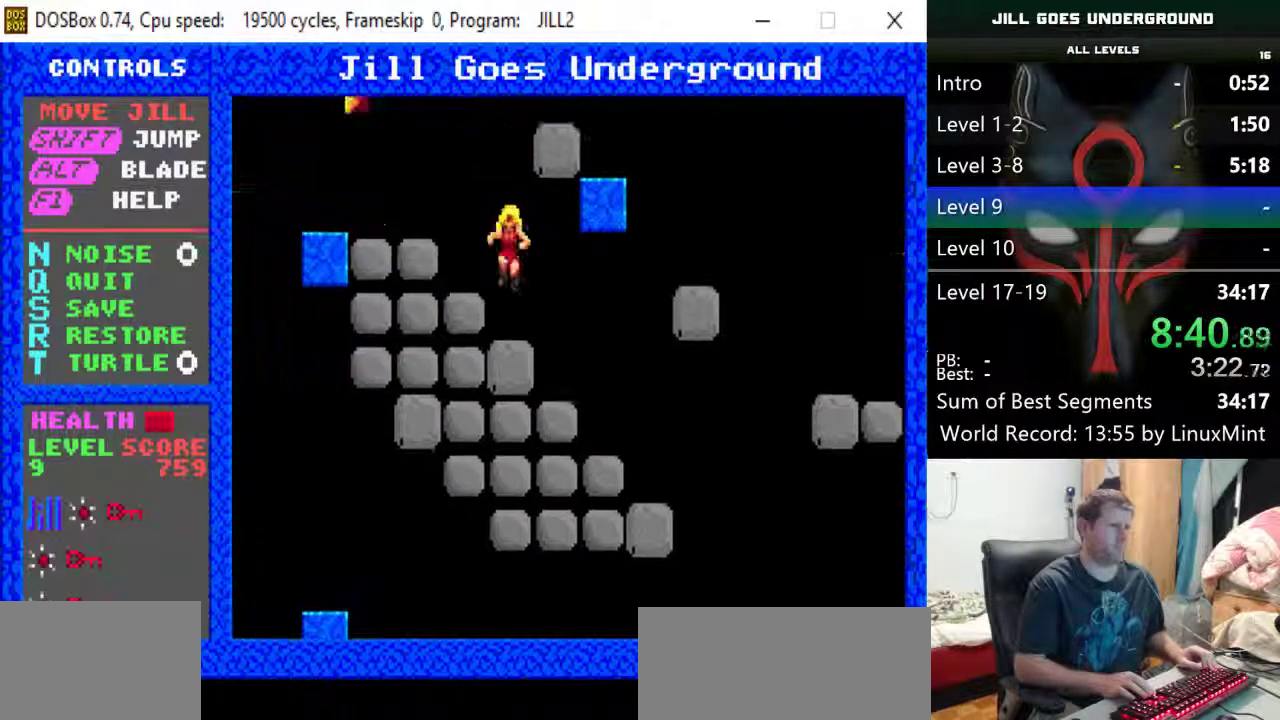
{"keys": ["left", "shift"], "events": [[200, "shift", "down"]]}
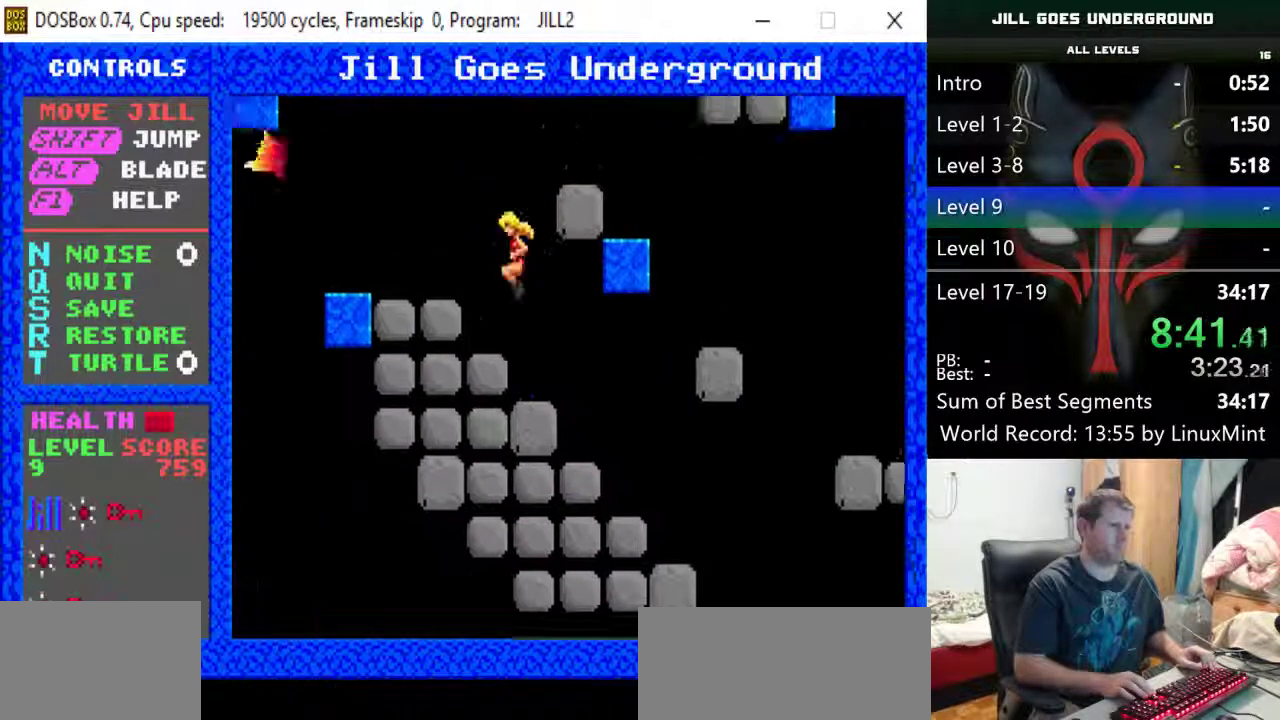
{"keys": [], "events": [[33, "shift", "up"], [83, "alt", "down"], [167, "alt", "up"], [267, "left", "up"]]}
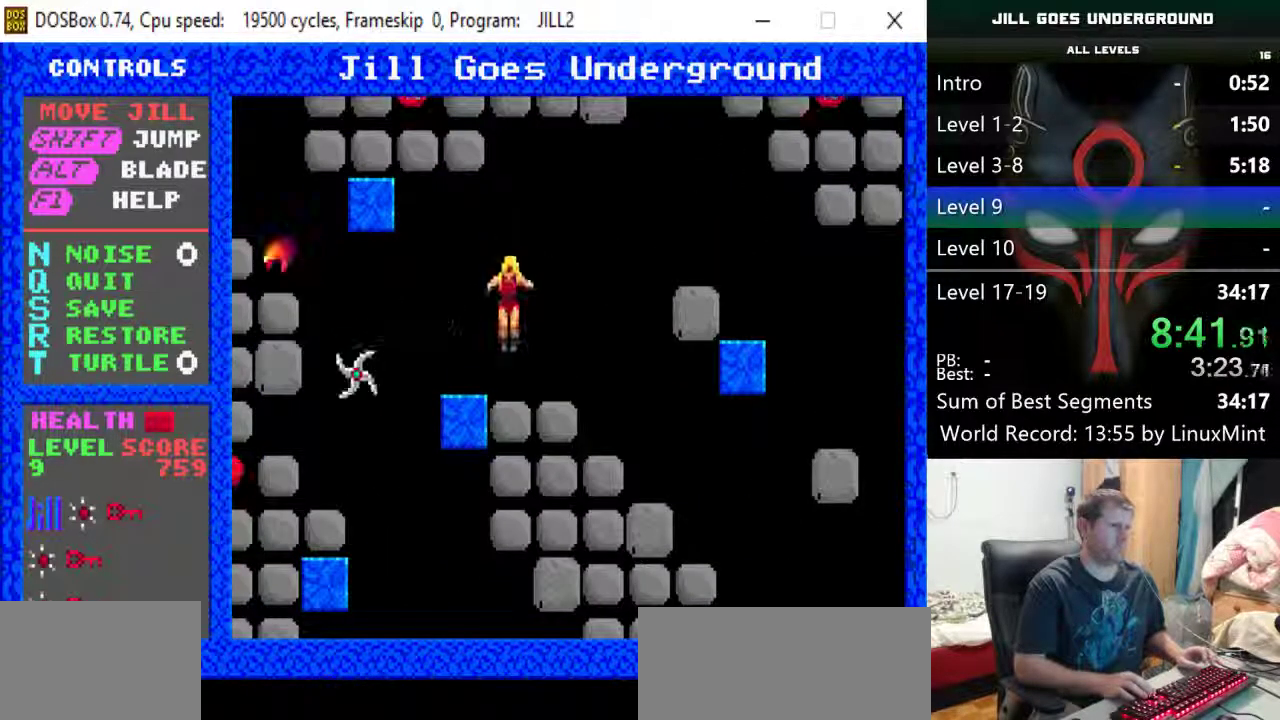
{"keys": ["left"], "events": [[383, "left", "down"]]}
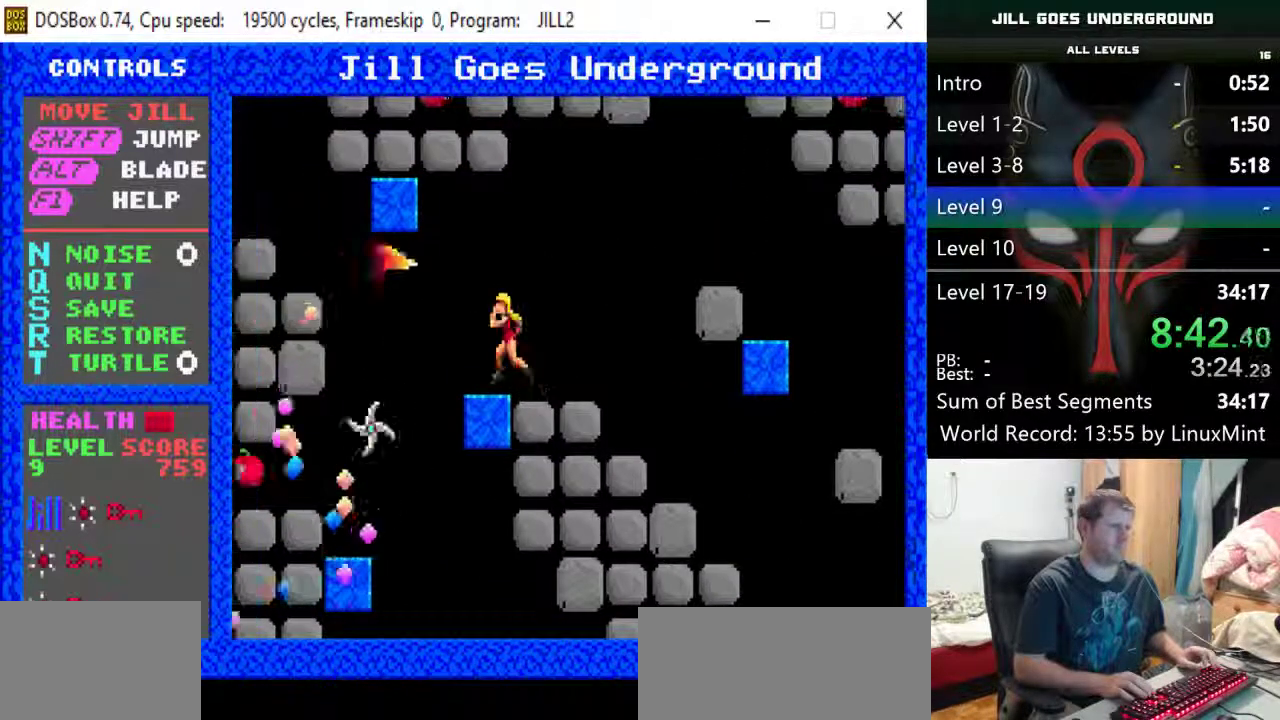
{"keys": ["alt"], "events": [[17, "left", "up"], [150, "alt", "down"], [250, "alt", "up"], [300, "alt", "down"], [400, "alt", "up"], [483, "alt", "down"]]}
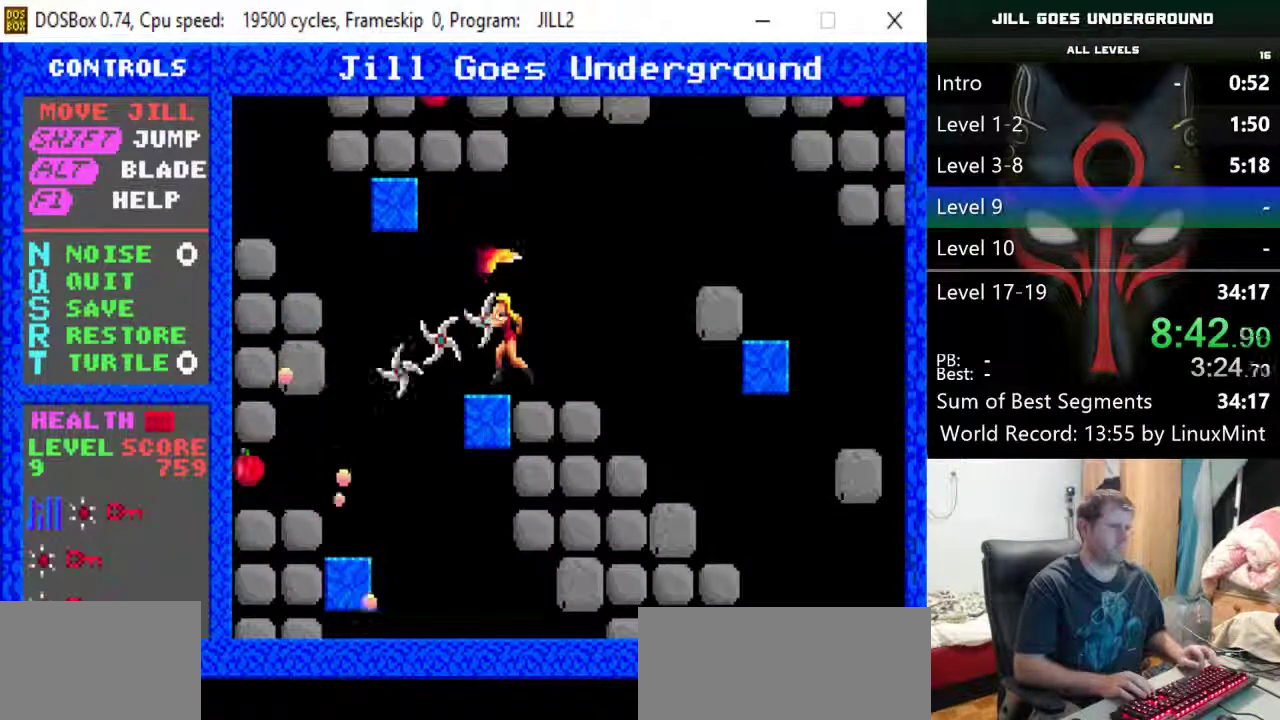
{"keys": [], "events": [[33, "alt", "up"], [133, "alt", "down"], [167, "alt", "up"]]}
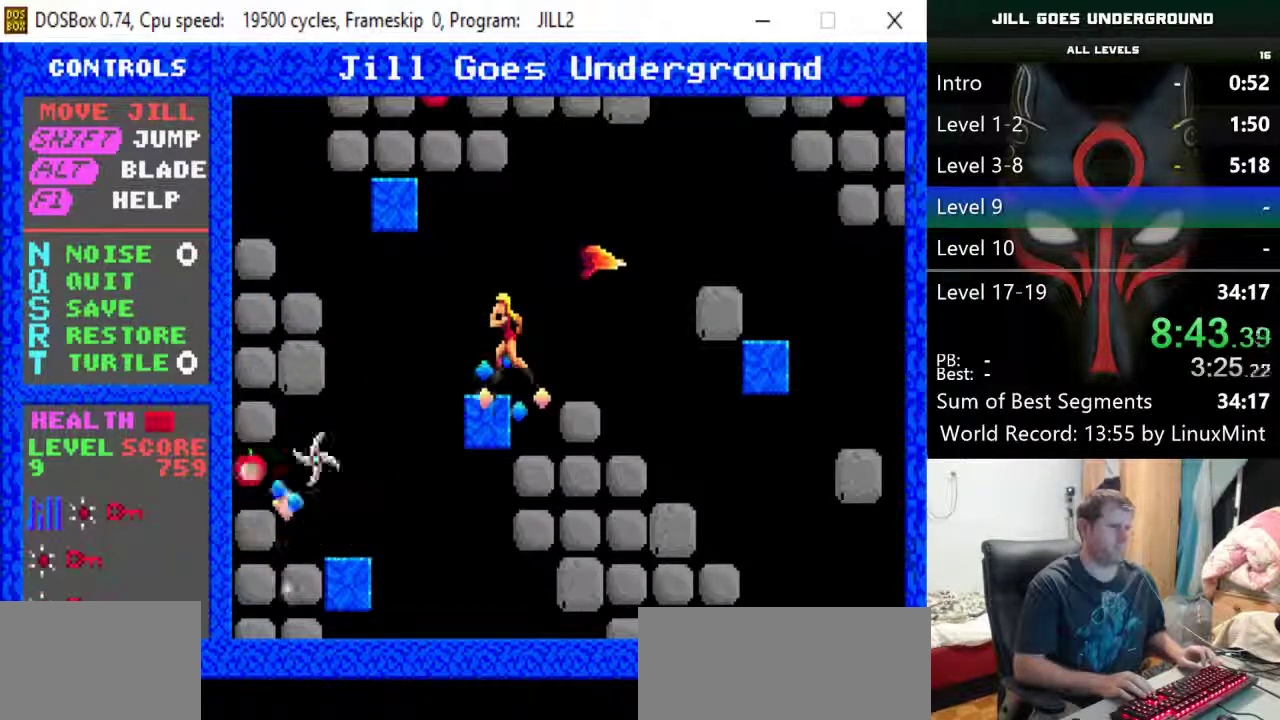
{"keys": ["left", "shift"], "events": [[383, "left", "down"], [467, "shift", "down"]]}
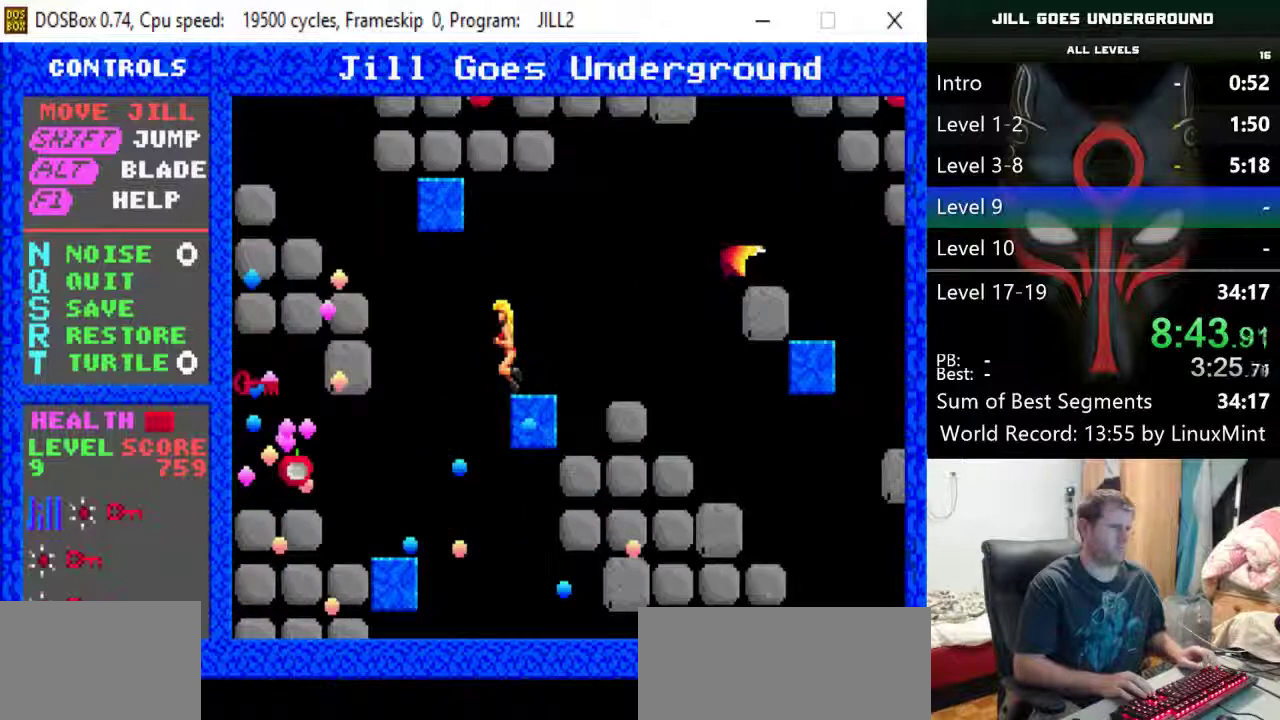
{"keys": ["left"], "events": [[167, "shift", "up"]]}
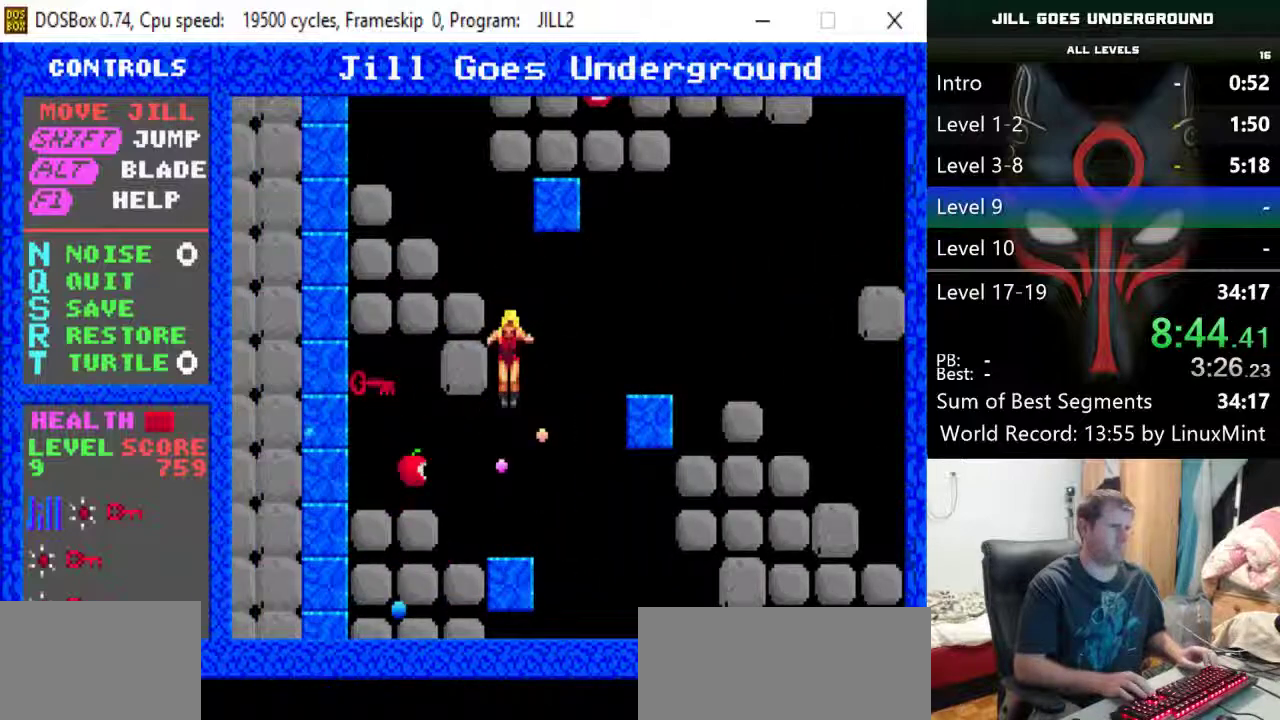
{"keys": ["left", "shift"], "events": [[167, "down", "down"], [367, "down", "up"], [450, "shift", "down"]]}
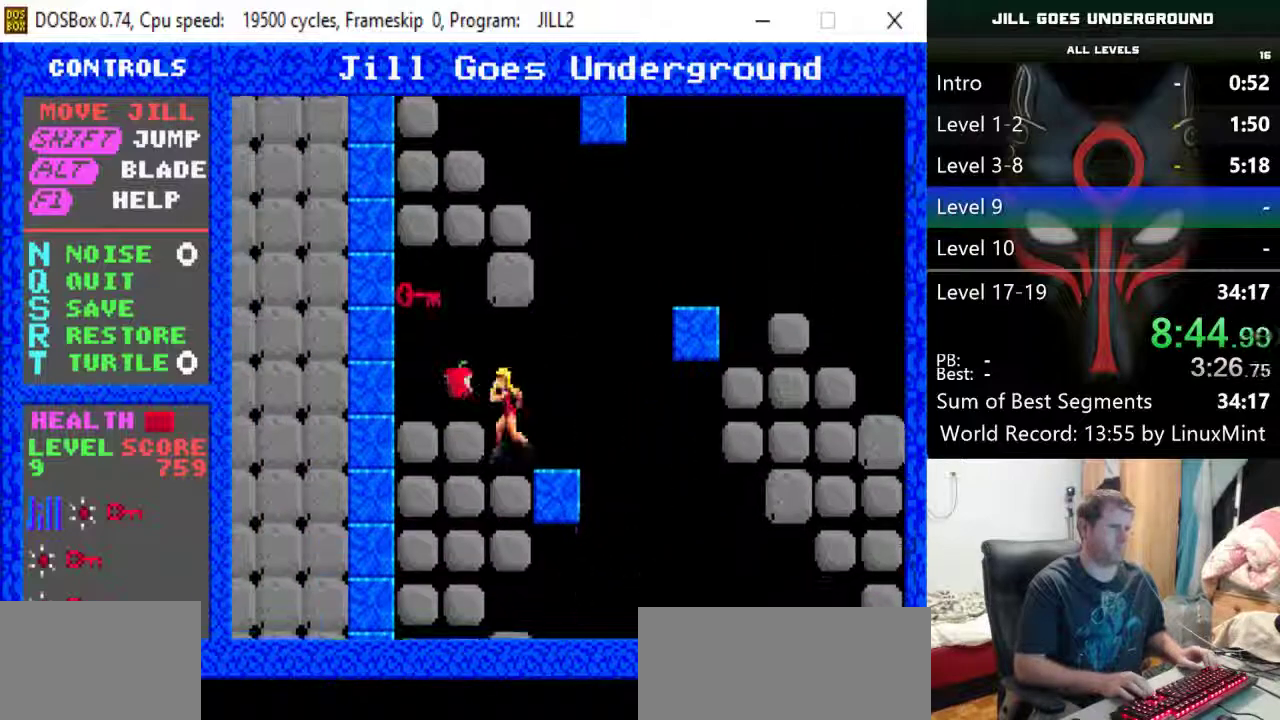
{"keys": ["left"], "events": [[467, "shift", "up"]]}
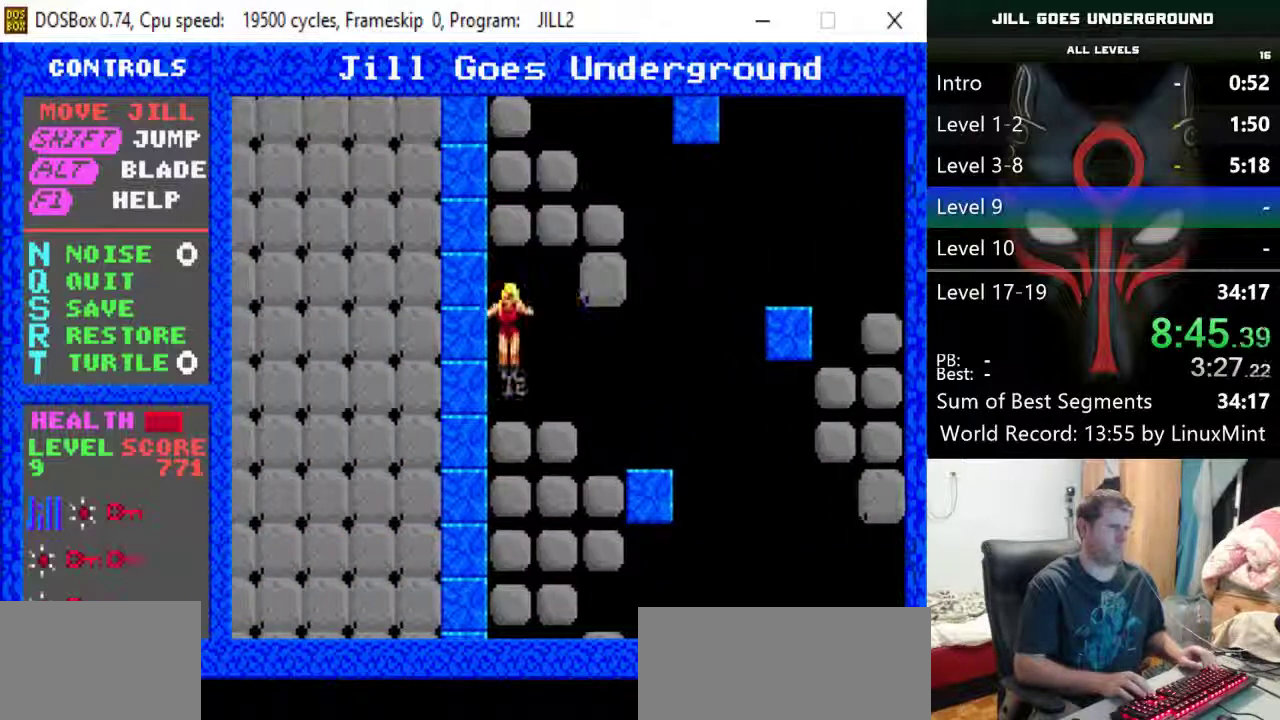
{"keys": ["right"], "events": [[117, "left", "up"], [150, "right", "down"]]}
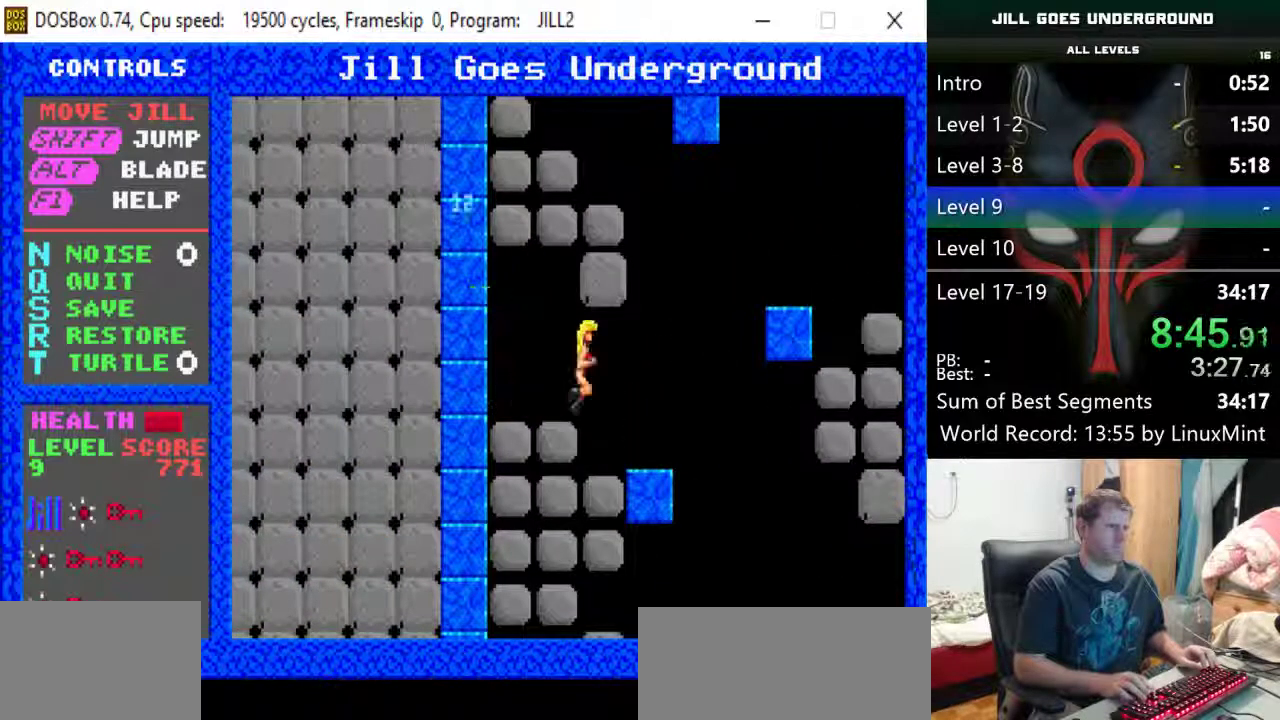
{"keys": ["right"], "events": [[217, "right", "up"], [500, "right", "down"]]}
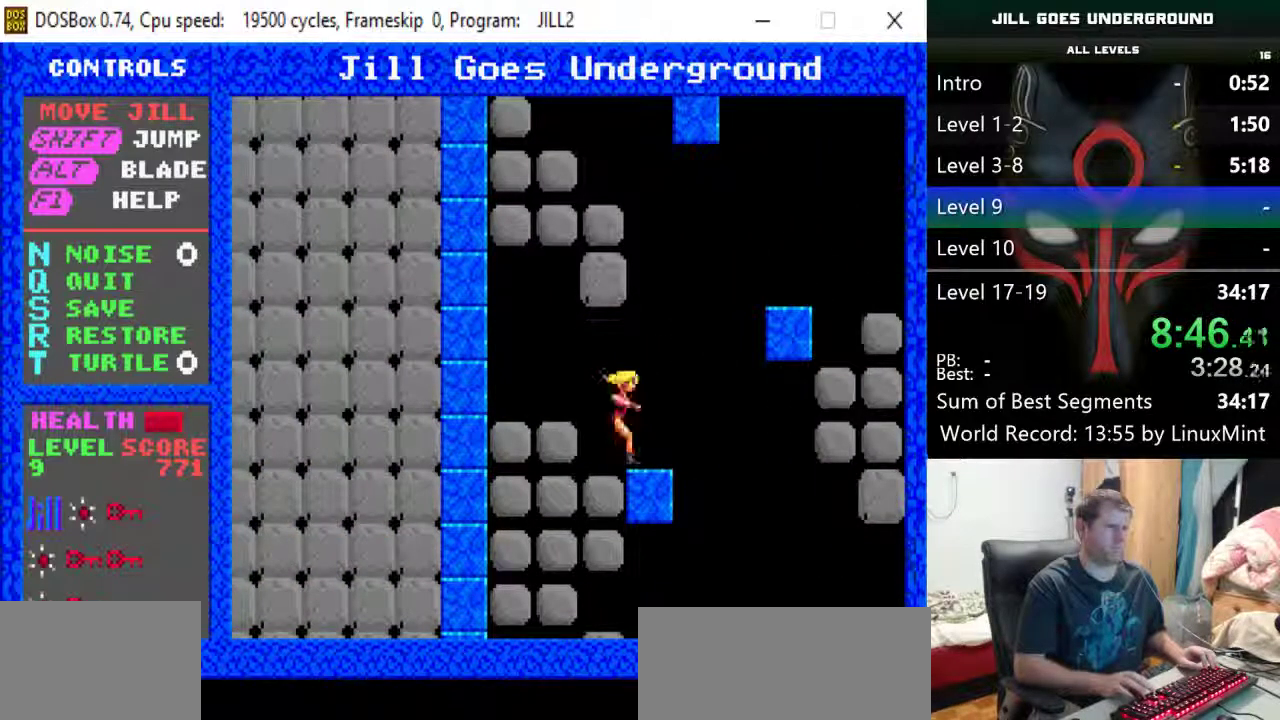
{"keys": ["right", "shift"], "events": [[100, "shift", "down"]]}
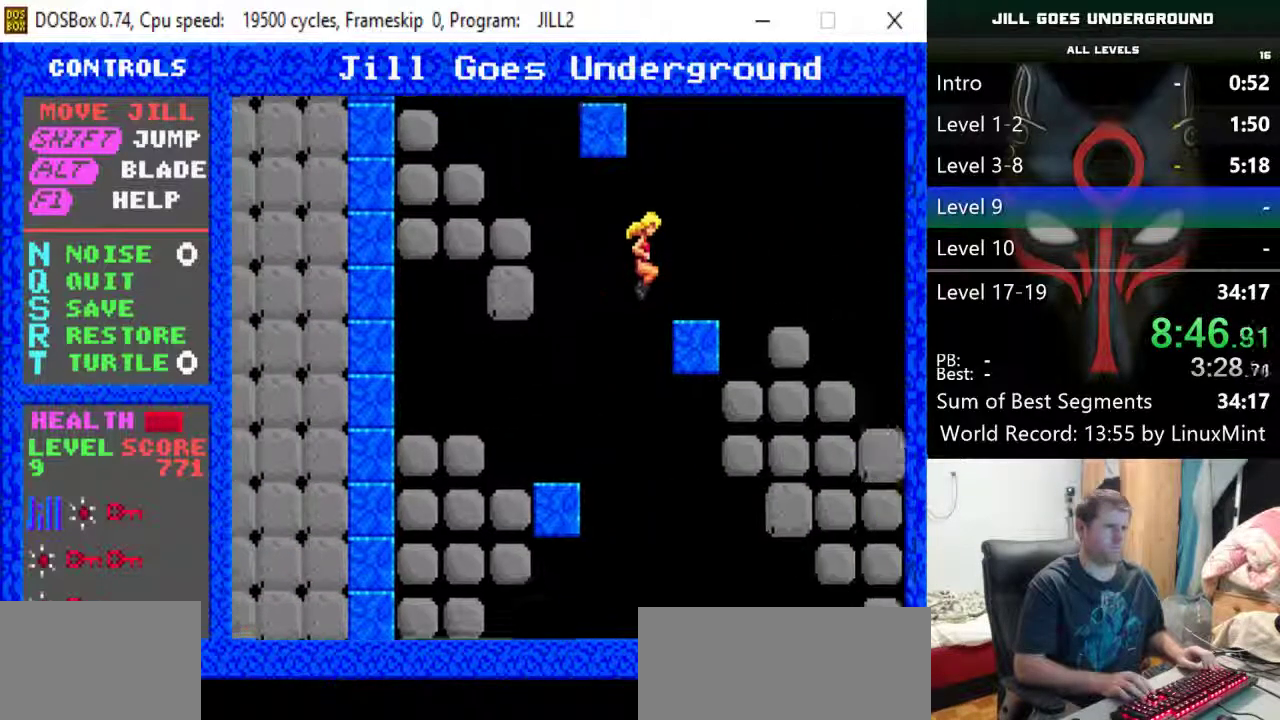
{"keys": ["right", "shift"], "events": [[117, "right", "up"], [117, "shift", "up"], [433, "shift", "down"], [483, "right", "down"]]}
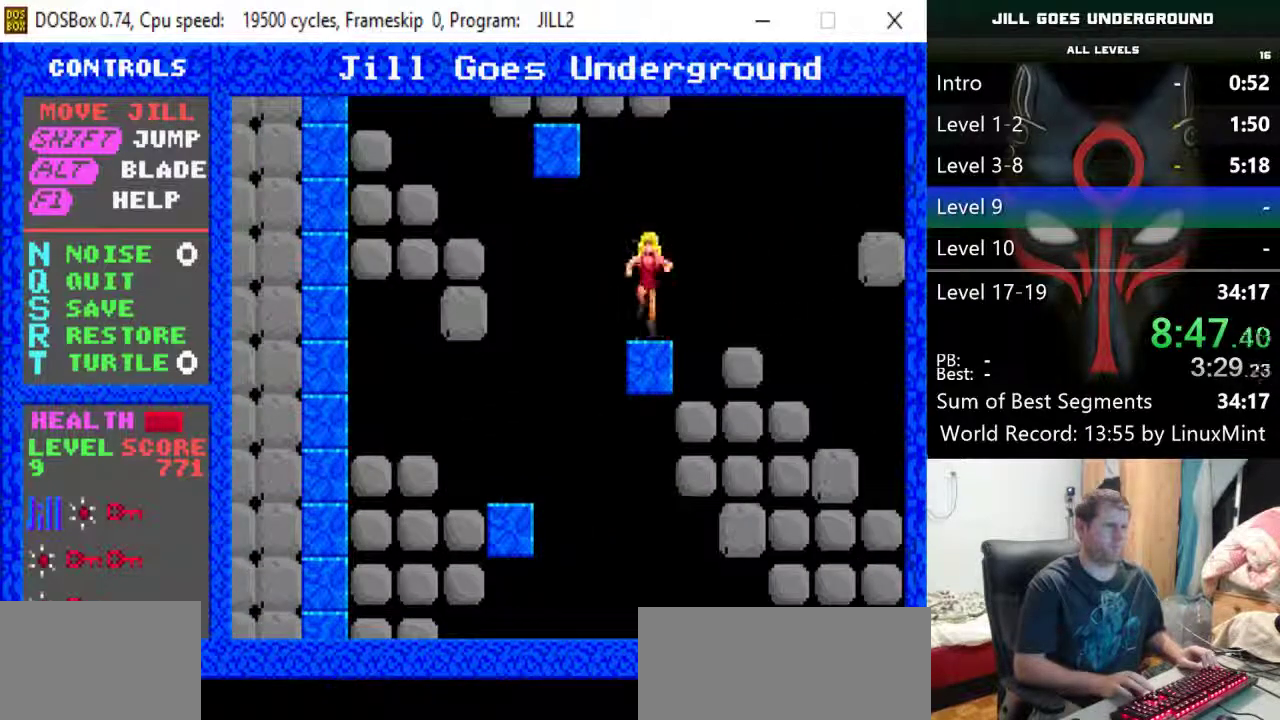
{"keys": ["right", "shift"], "events": []}
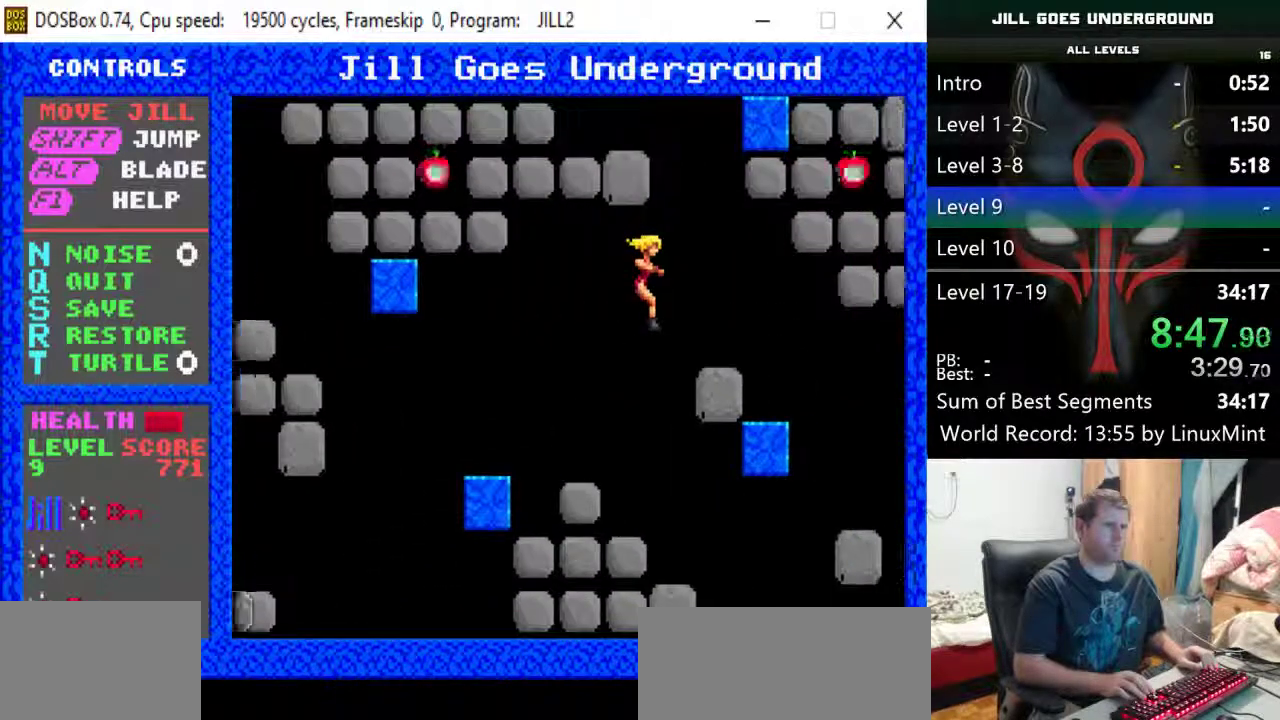
{"keys": ["left", "shift"], "events": [[100, "shift", "up"], [233, "right", "up"], [333, "left", "down"], [383, "shift", "down"]]}
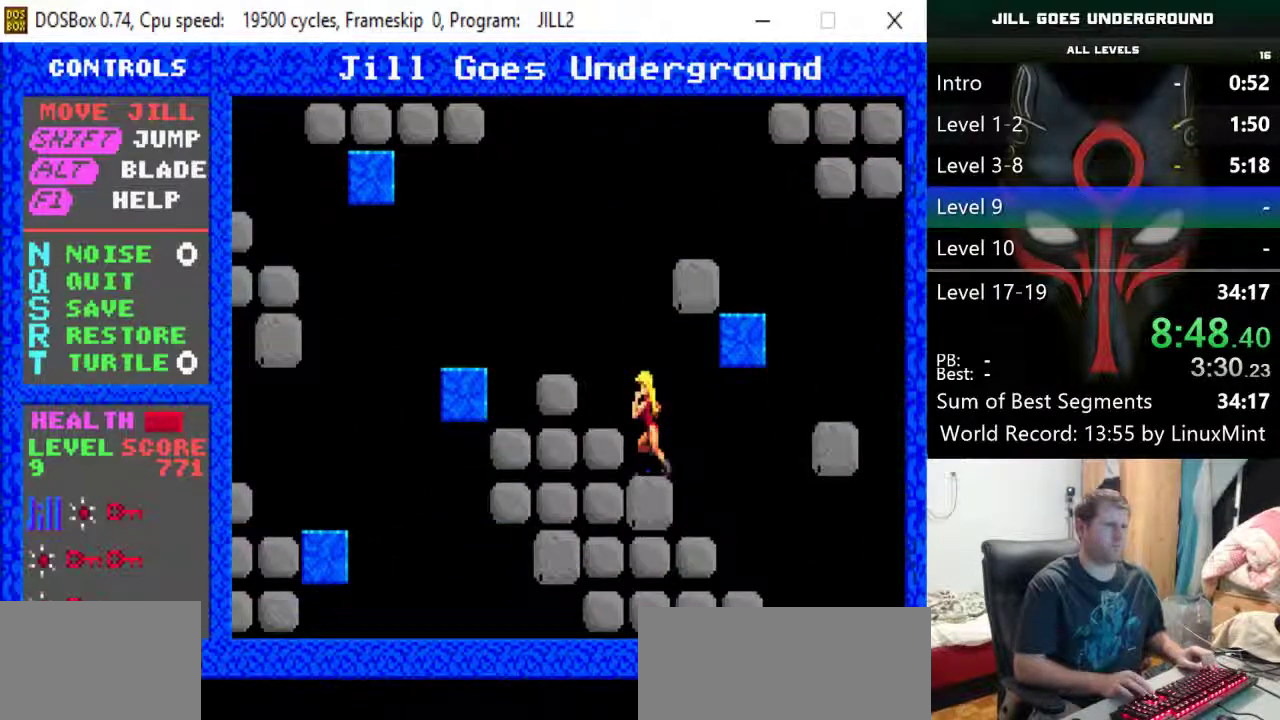
{"keys": [], "events": [[250, "shift", "up"], [350, "left", "up"]]}
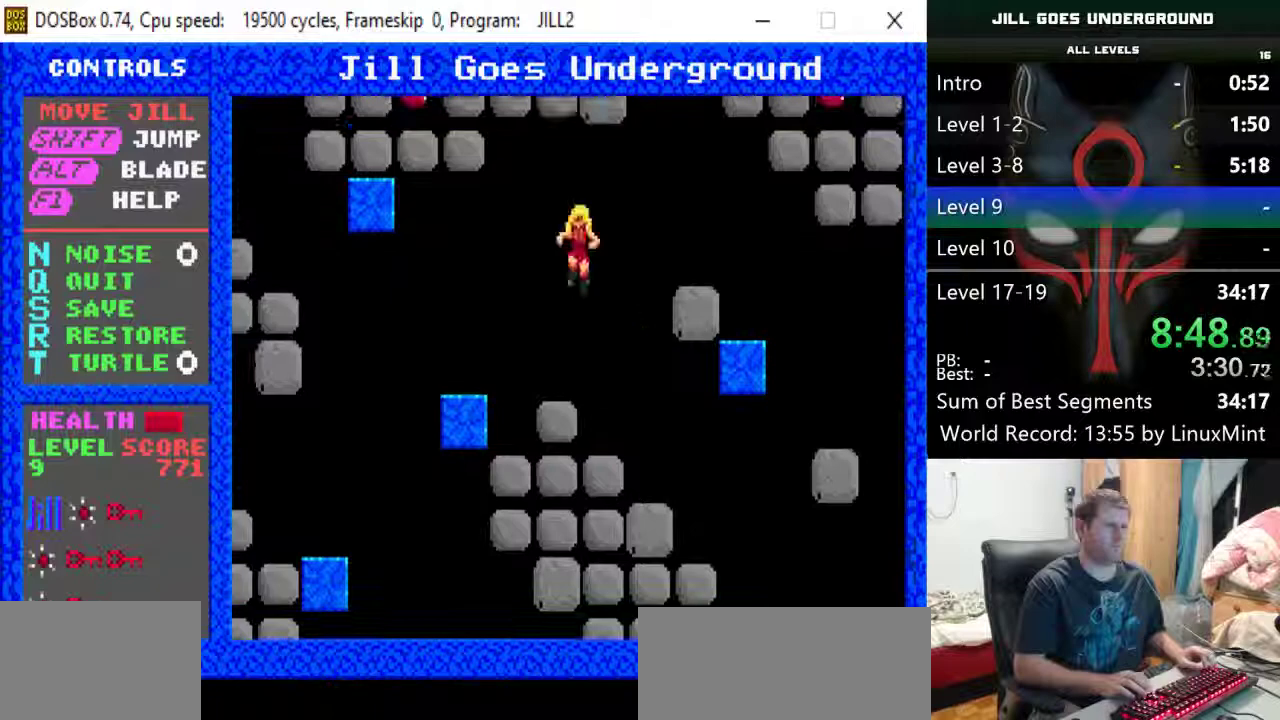
{"keys": ["right", "shift"], "events": [[267, "shift", "down"], [450, "right", "down"]]}
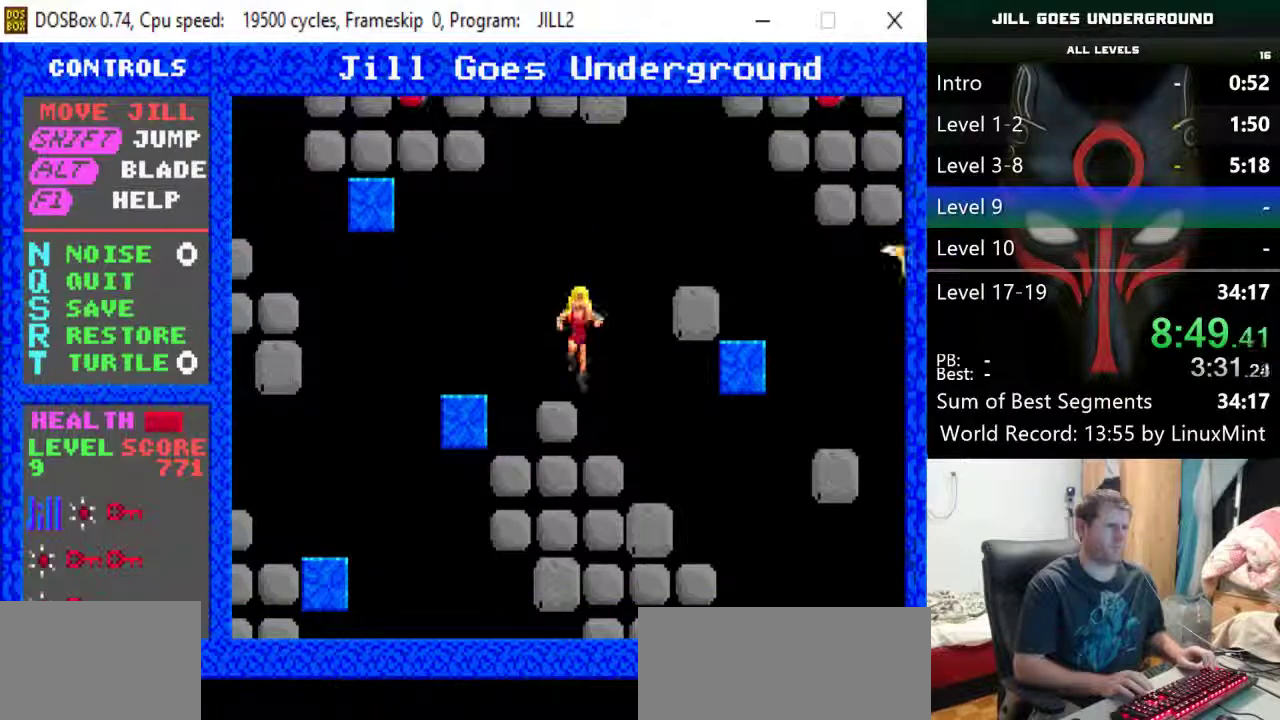
{"keys": [], "events": [[333, "right", "up"], [333, "shift", "up"]]}
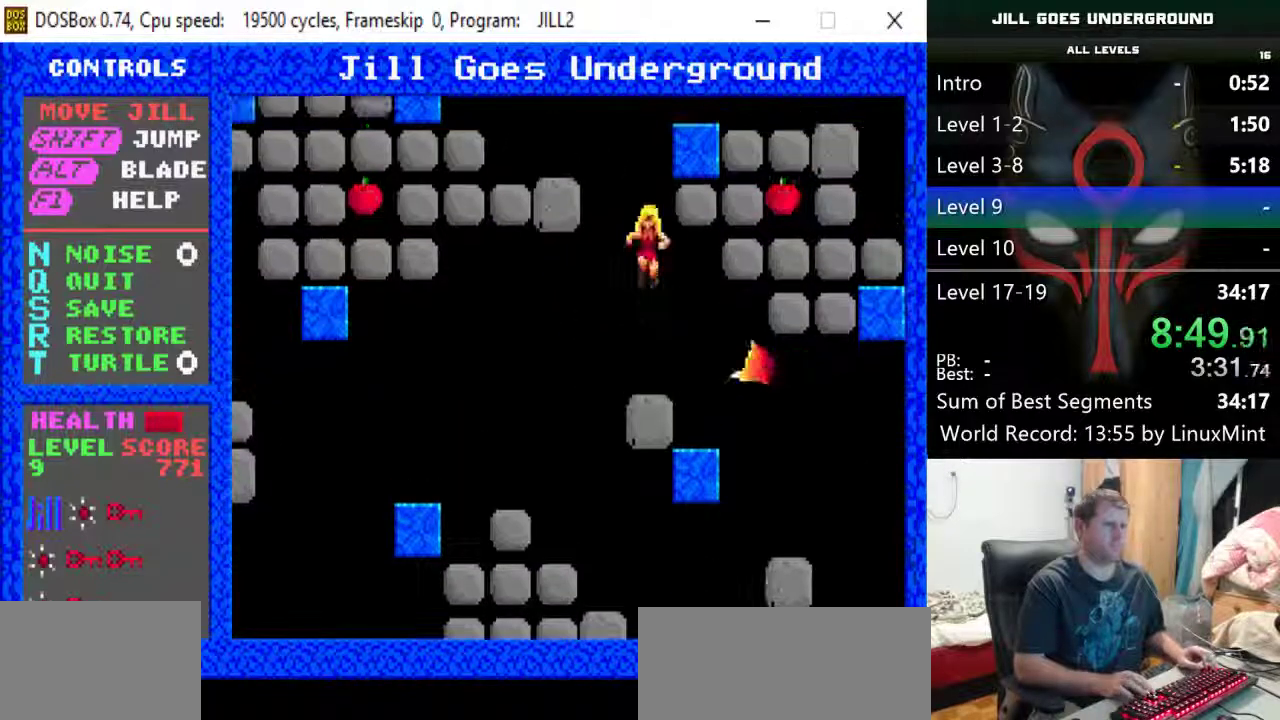
{"keys": [], "events": [[167, "alt", "down"], [250, "alt", "up"], [350, "alt", "down"], [400, "alt", "up"]]}
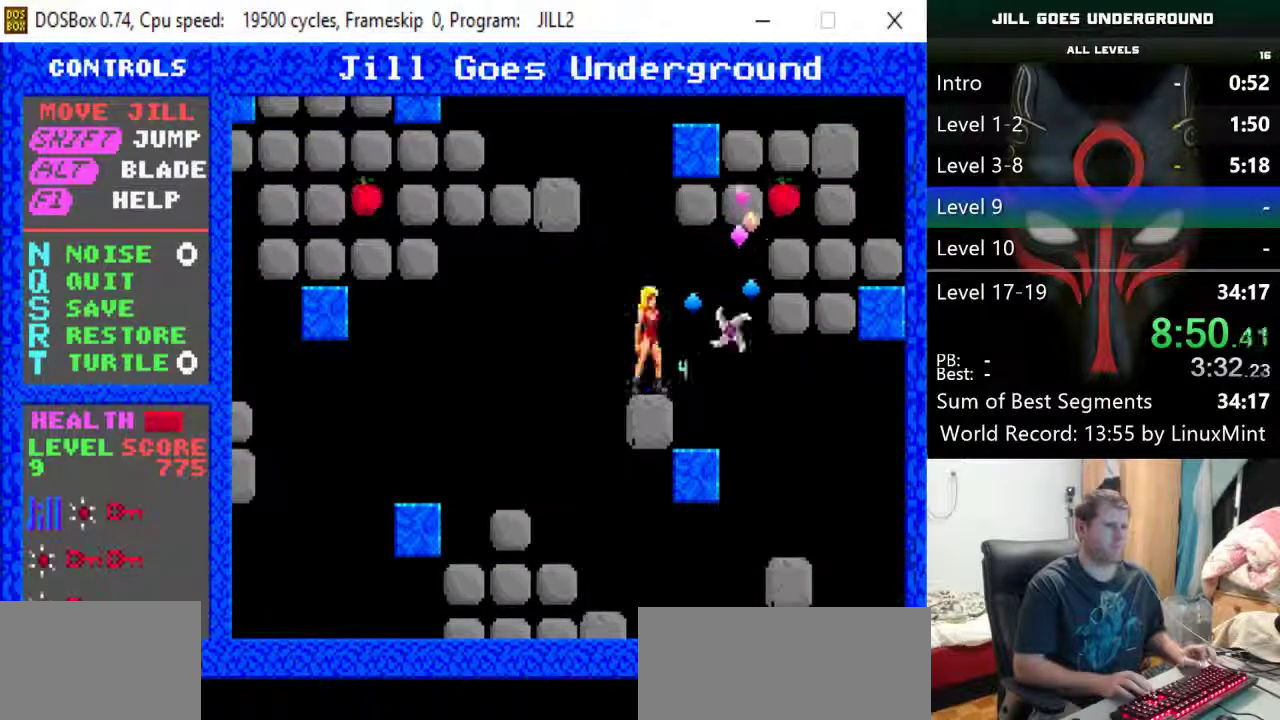
{"keys": ["shift"], "events": [[400, "shift", "down"]]}
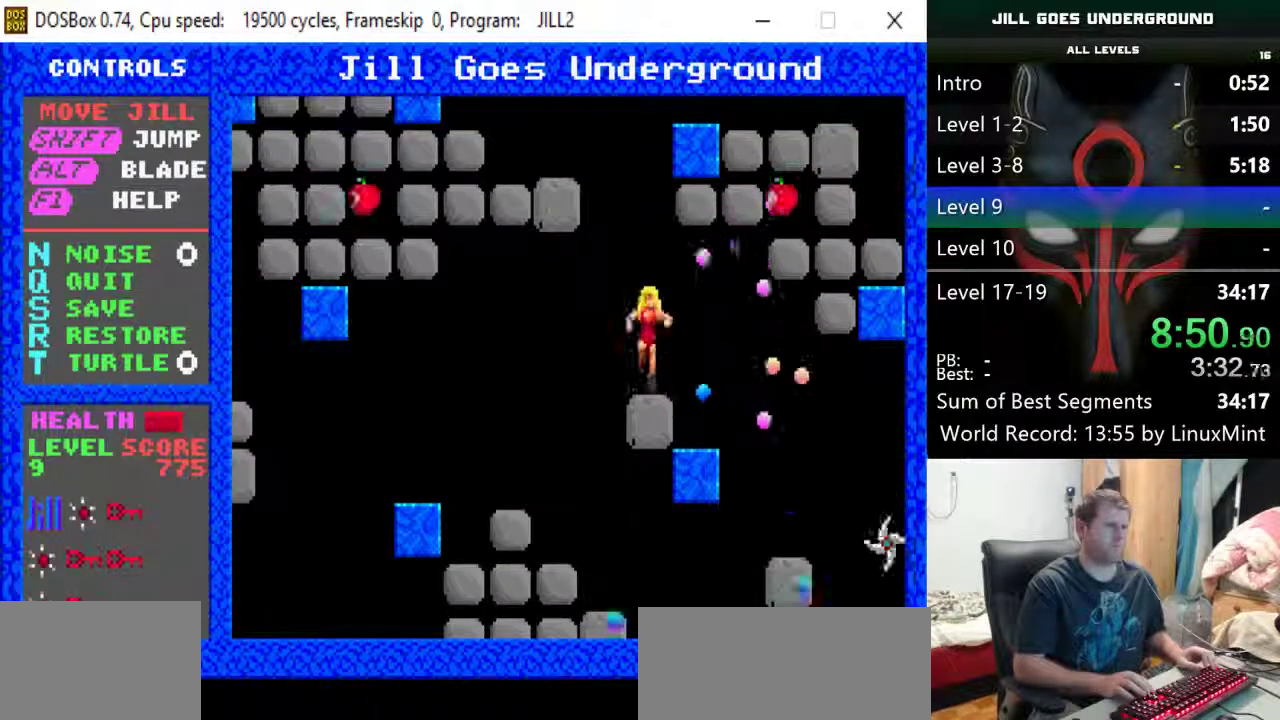
{"keys": [], "events": [[233, "alt", "down"], [283, "shift", "up"], [333, "alt", "up"], [417, "alt", "down"], [467, "alt", "up"]]}
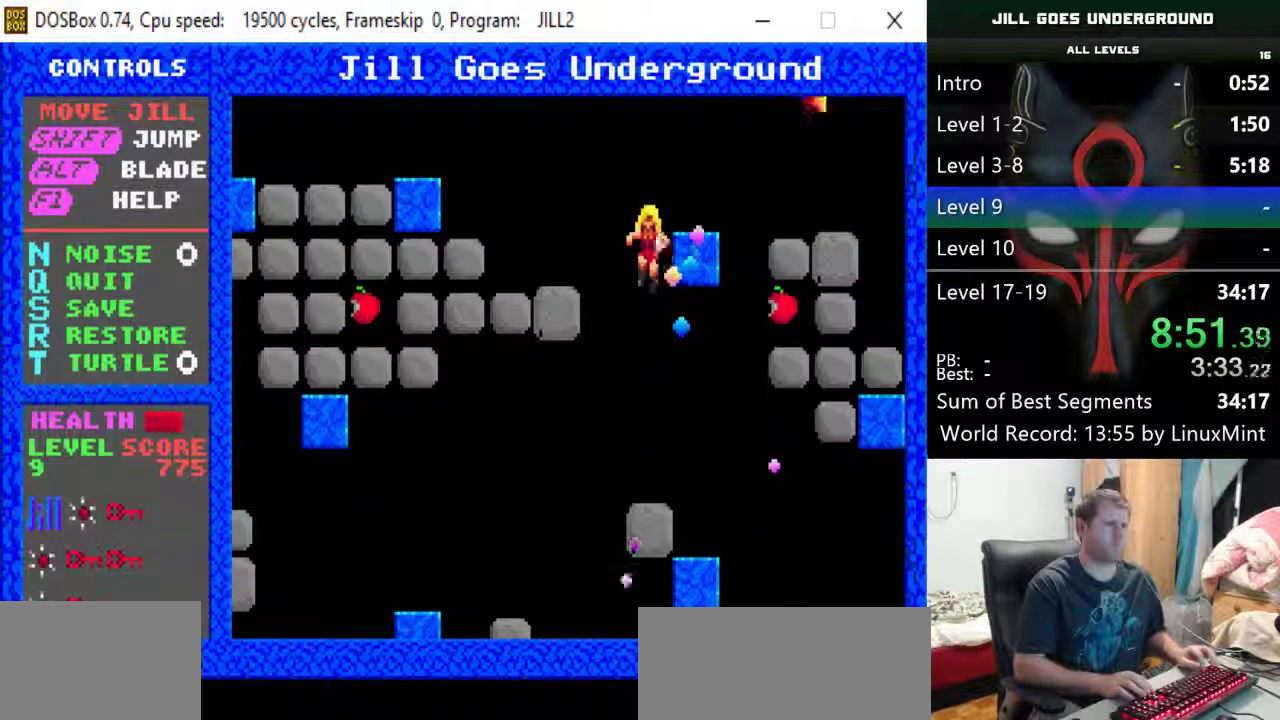
{"keys": ["right"], "events": [[67, "alt", "down"], [117, "alt", "up"], [167, "alt", "down"], [250, "alt", "up"], [300, "alt", "down"], [483, "alt", "up"], [483, "right", "down"]]}
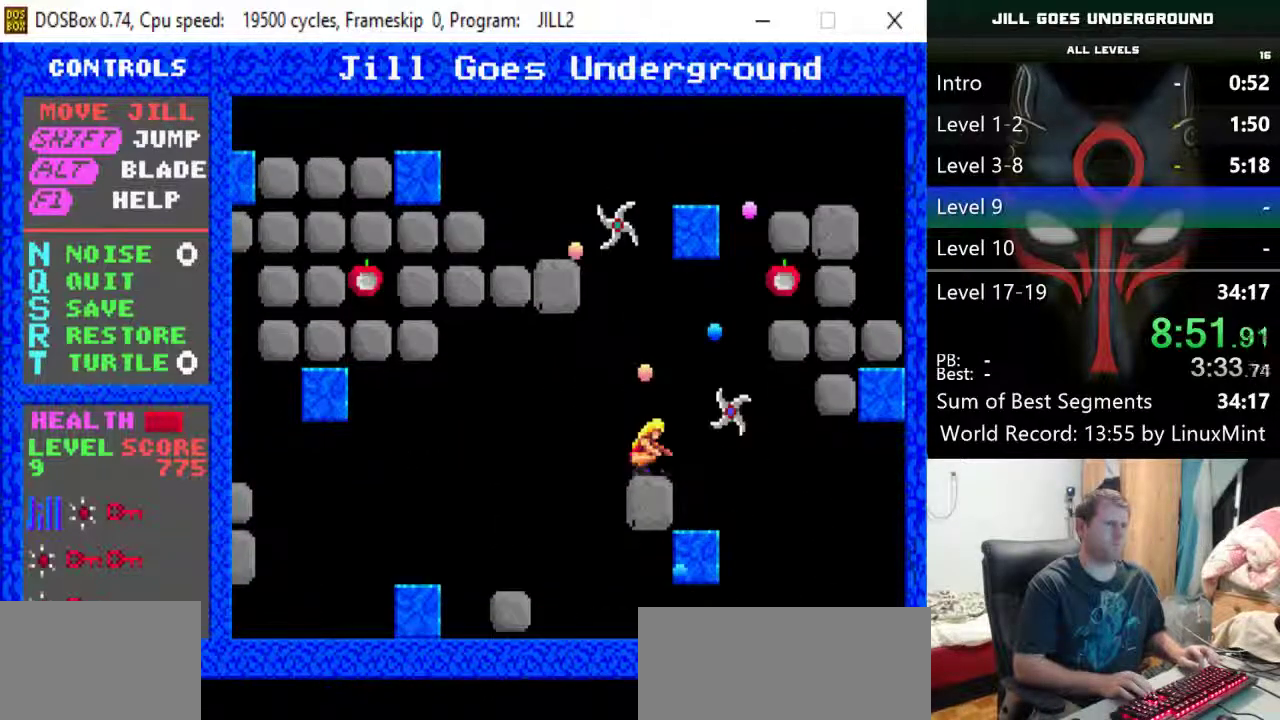
{"keys": ["right"], "events": [[217, "right", "up"], [450, "right", "down"]]}
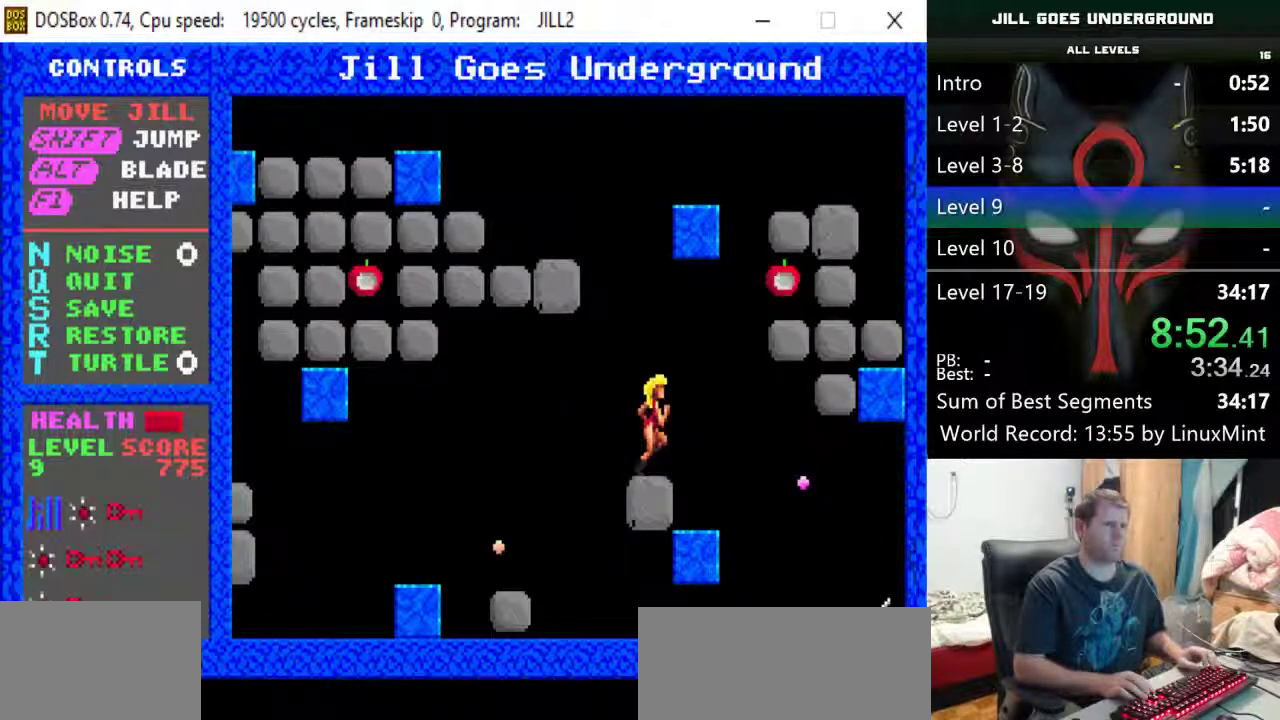
{"keys": [], "events": [[150, "right", "up"]]}
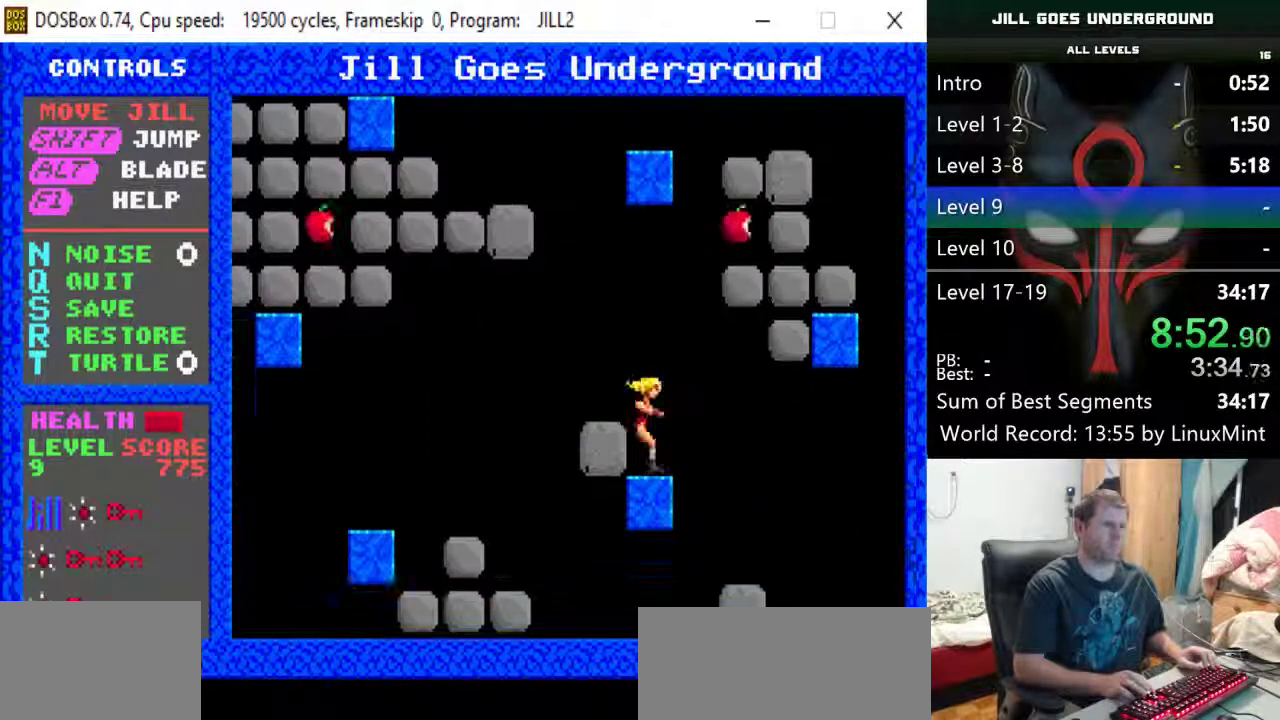
{"keys": [], "events": [[17, "shift", "down"], [67, "right", "down"], [350, "right", "up"], [400, "alt", "down"], [433, "shift", "up"], [483, "alt", "up"]]}
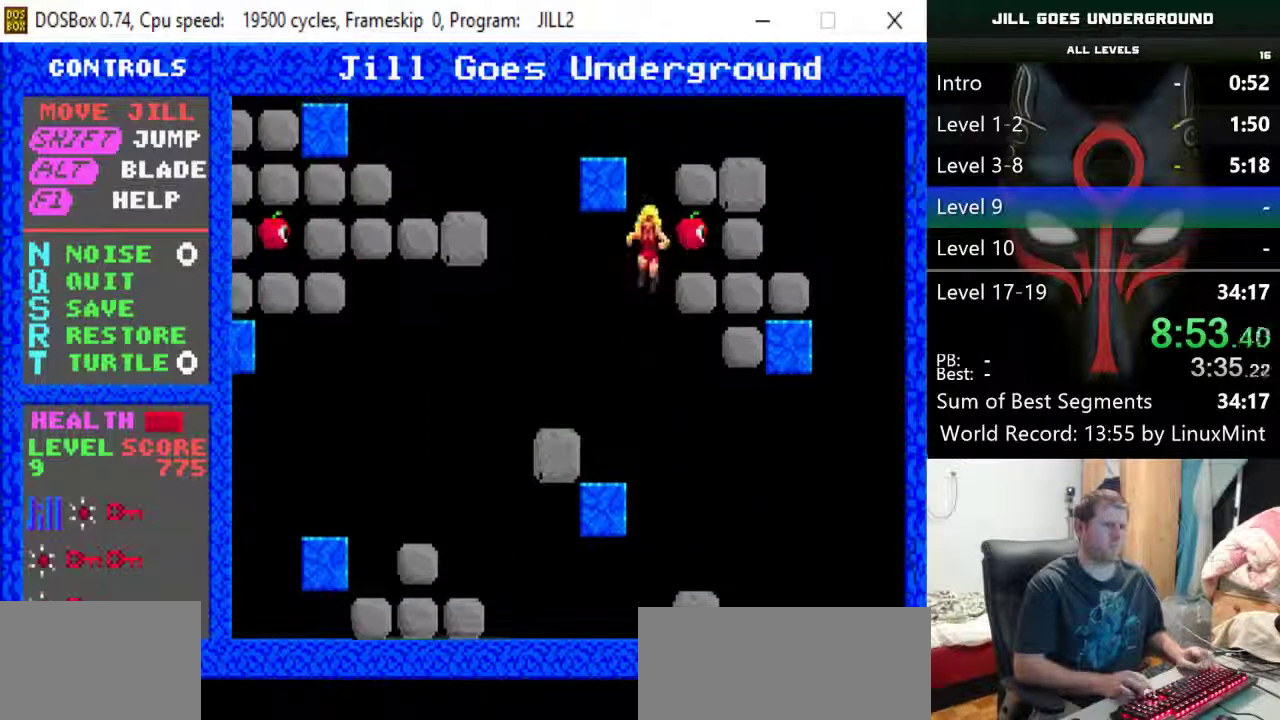
{"keys": ["left"], "events": [[33, "alt", "down"], [133, "alt", "up"], [167, "alt", "down"], [267, "alt", "up"], [317, "left", "down"]]}
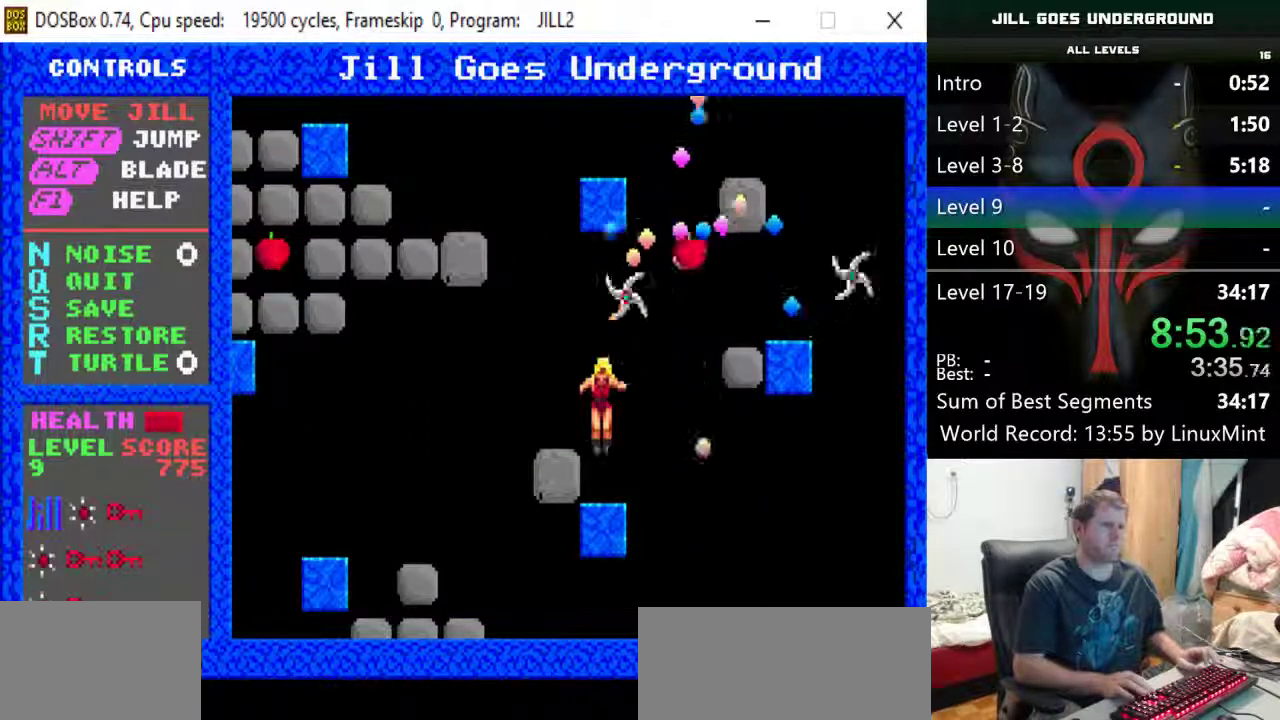
{"keys": ["right"], "events": [[50, "left", "up"], [417, "right", "down"]]}
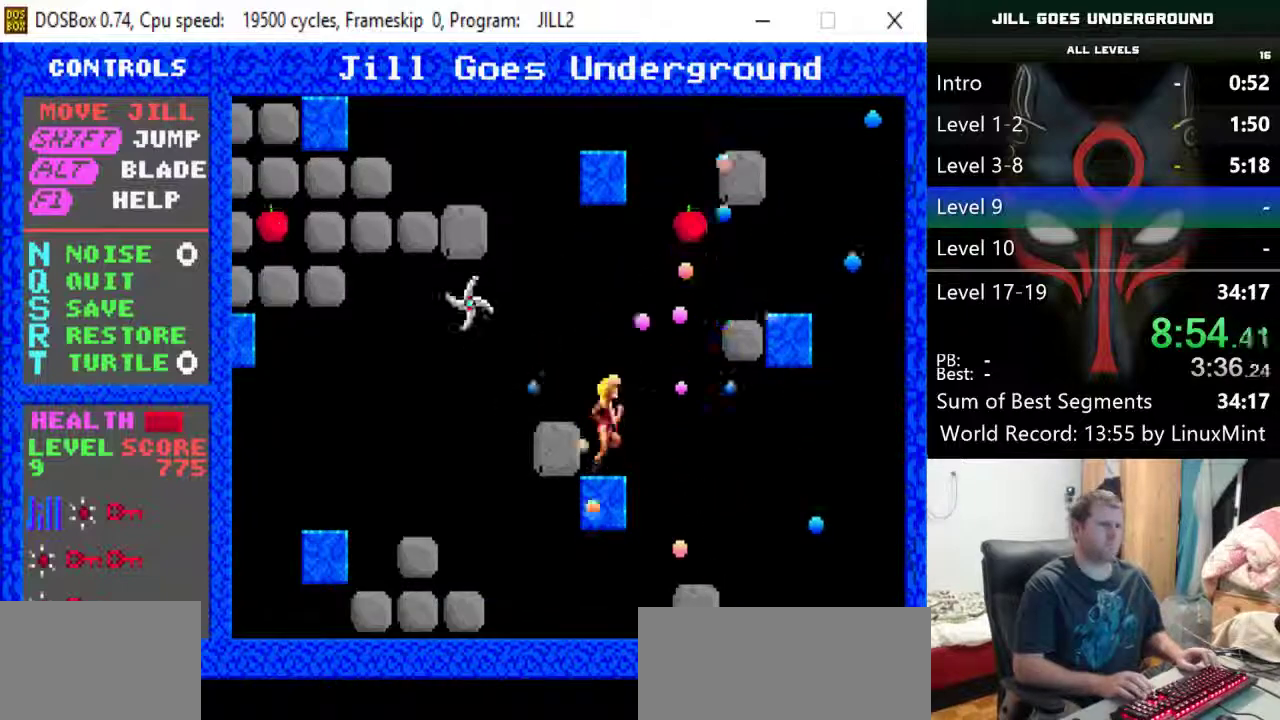
{"keys": [], "events": [[17, "shift", "down"], [250, "alt", "down"], [300, "right", "up"], [300, "shift", "up"], [350, "alt", "up"]]}
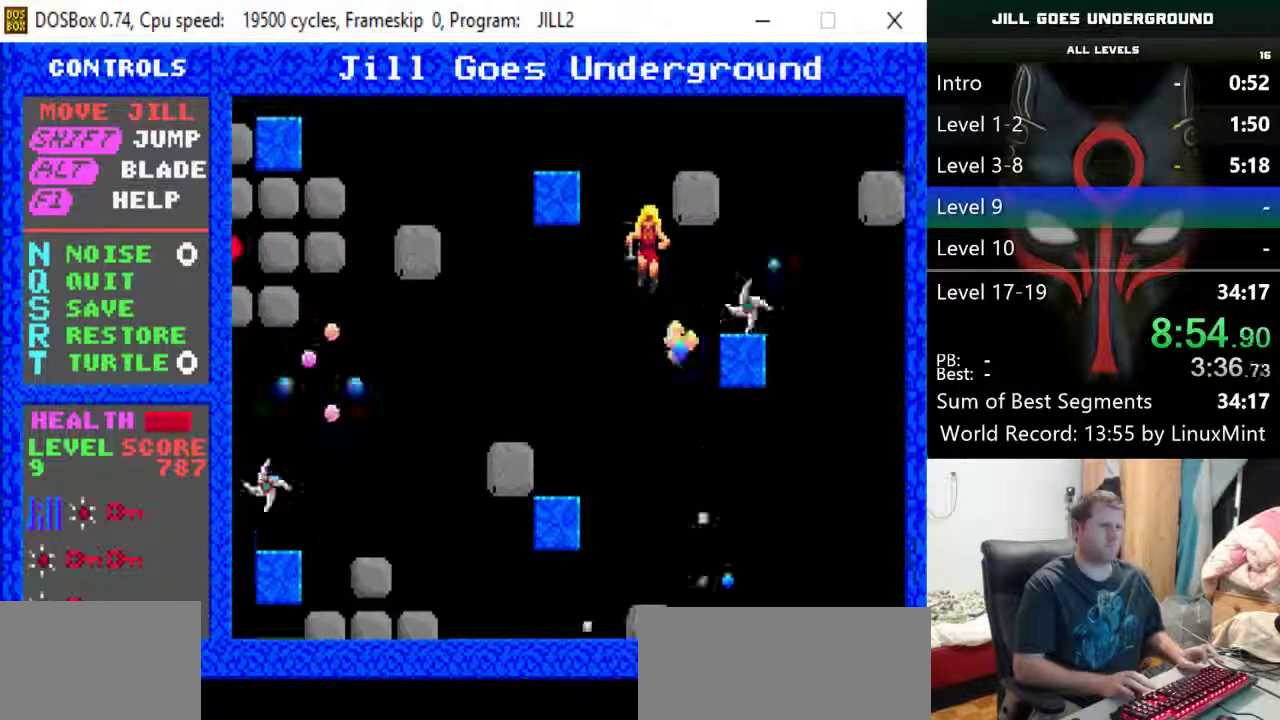
{"keys": [], "events": [[83, "left", "down"], [317, "left", "up"]]}